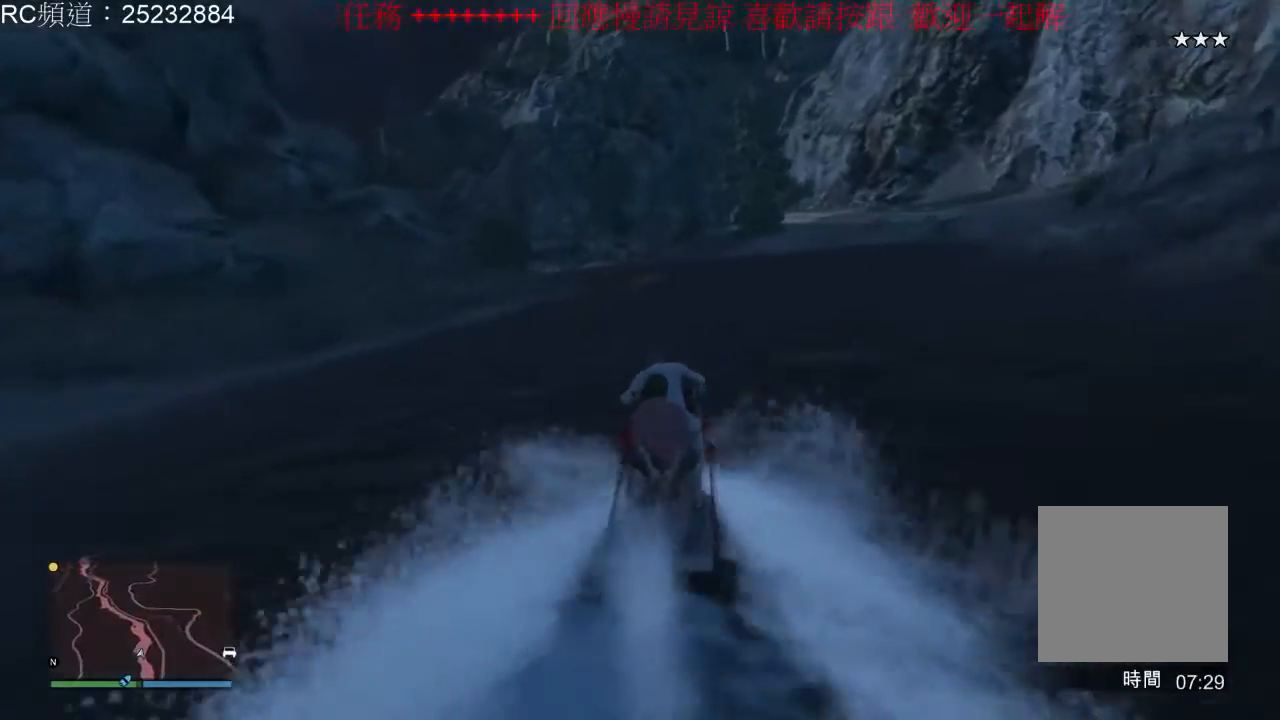
Gameplay with a controller (Xbox layout); each line is a JSON object with the inputs held at the frame after it. "events" lists button and stick changes between this image and that frame as [ms after this image, input, new state], when the widget could be followed in between. Not read: L3 R3.
{"buttons": ["R2"], "left_stick": "center", "right_stick": "center", "events": [[200, "left_stick", "right"], [333, "left_stick", "center"]]}
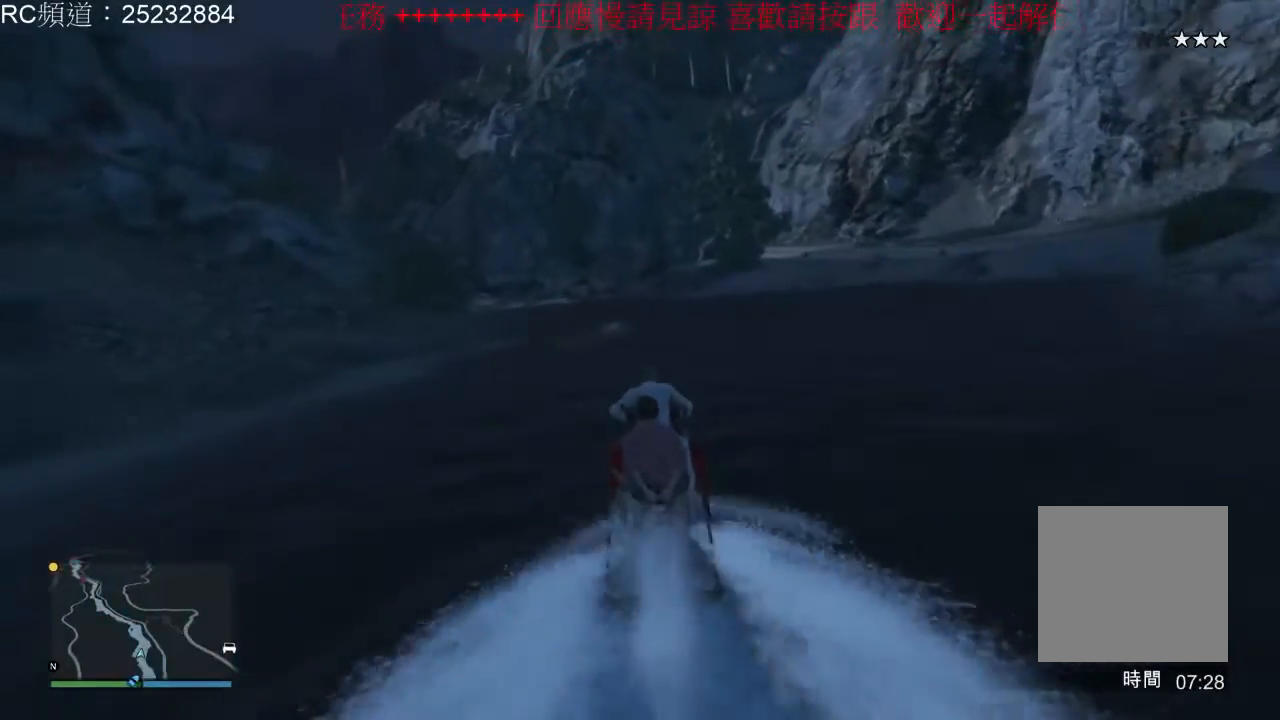
{"buttons": ["R2"], "left_stick": "left", "right_stick": "center", "events": [[500, "left_stick", "left"]]}
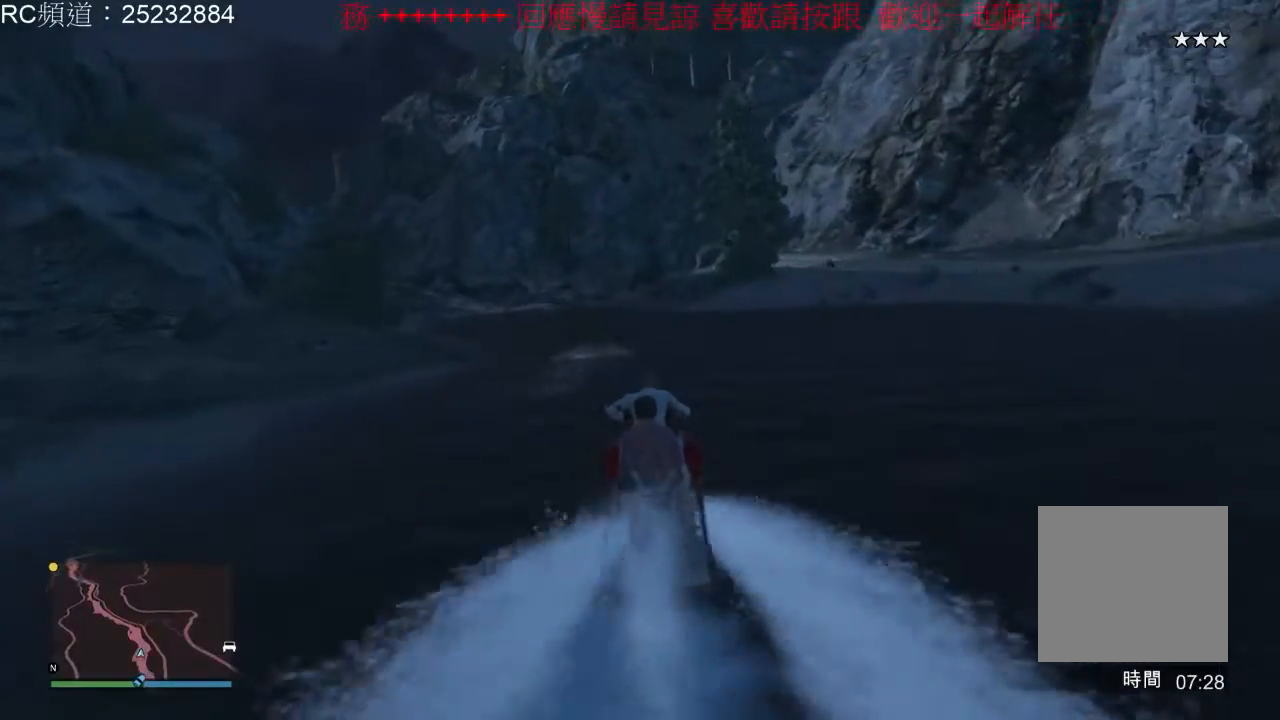
{"buttons": ["R2"], "left_stick": "center", "right_stick": "center", "events": [[267, "left_stick", "center"]]}
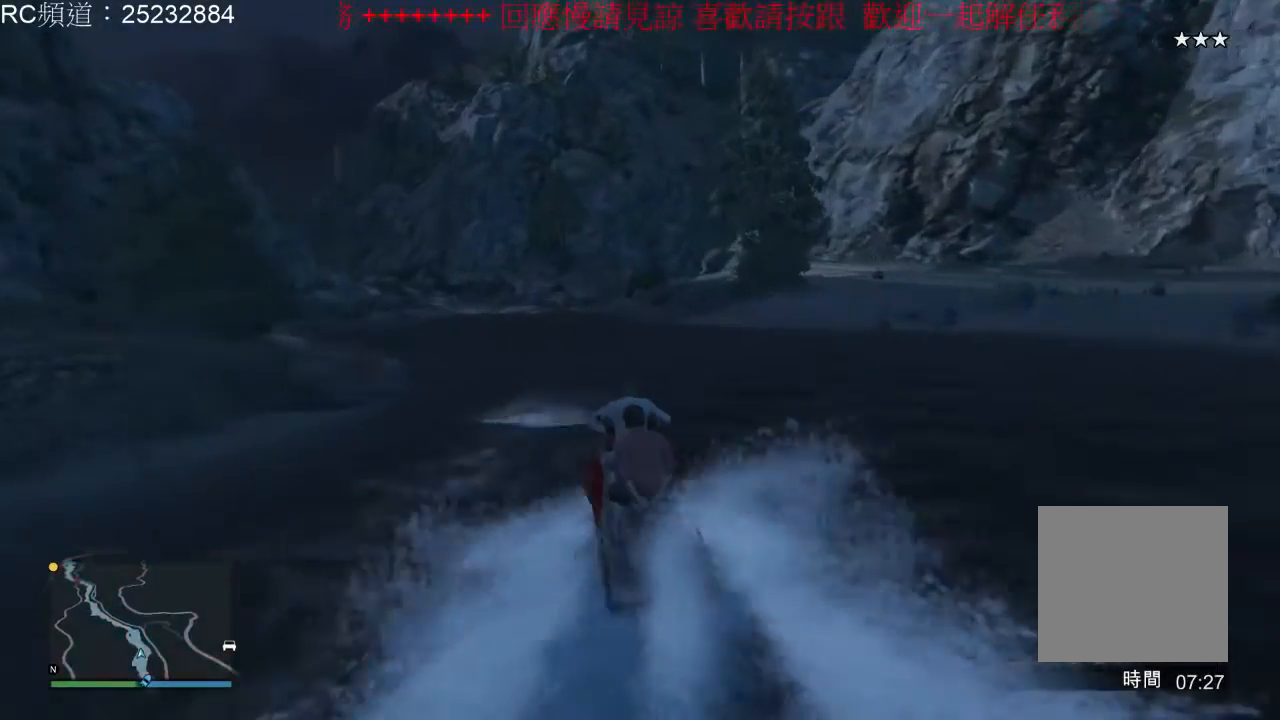
{"buttons": ["R2"], "left_stick": "left", "right_stick": "center", "events": [[100, "left_stick", "left"], [300, "left_stick", "center"], [467, "left_stick", "left"]]}
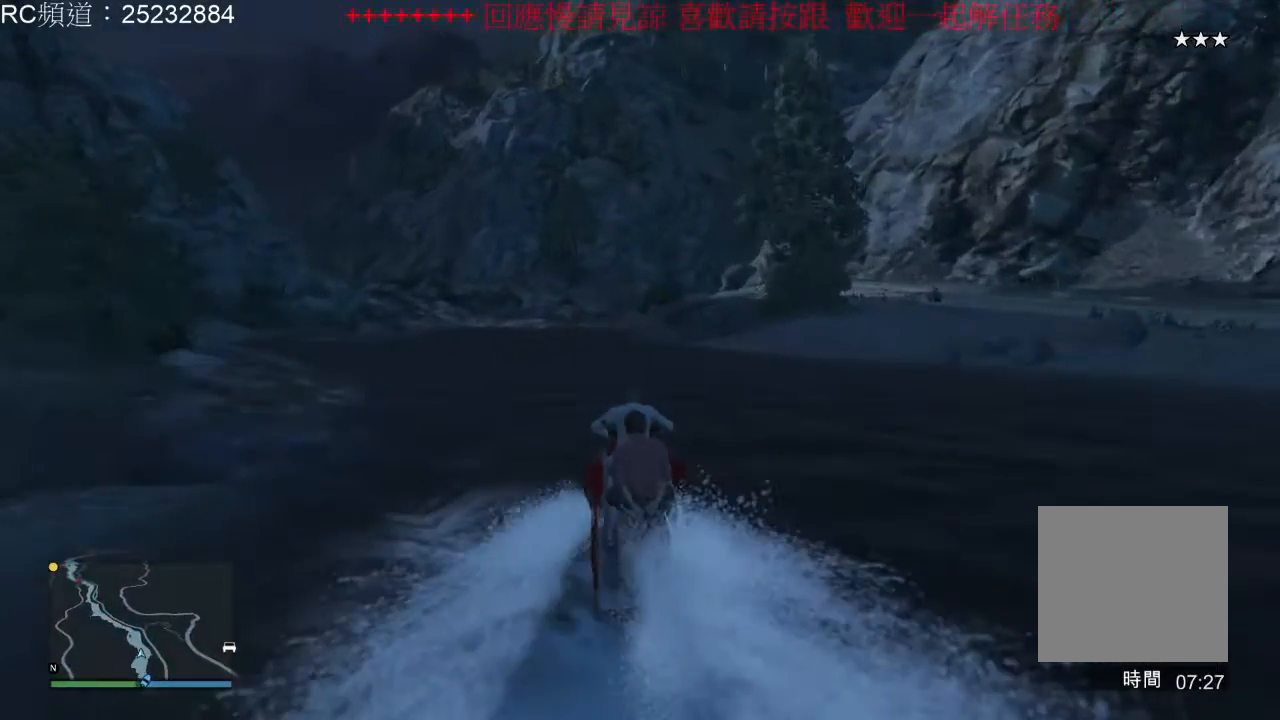
{"buttons": ["R2"], "left_stick": "left", "right_stick": "center", "events": [[200, "left_stick", "center"], [467, "left_stick", "left"]]}
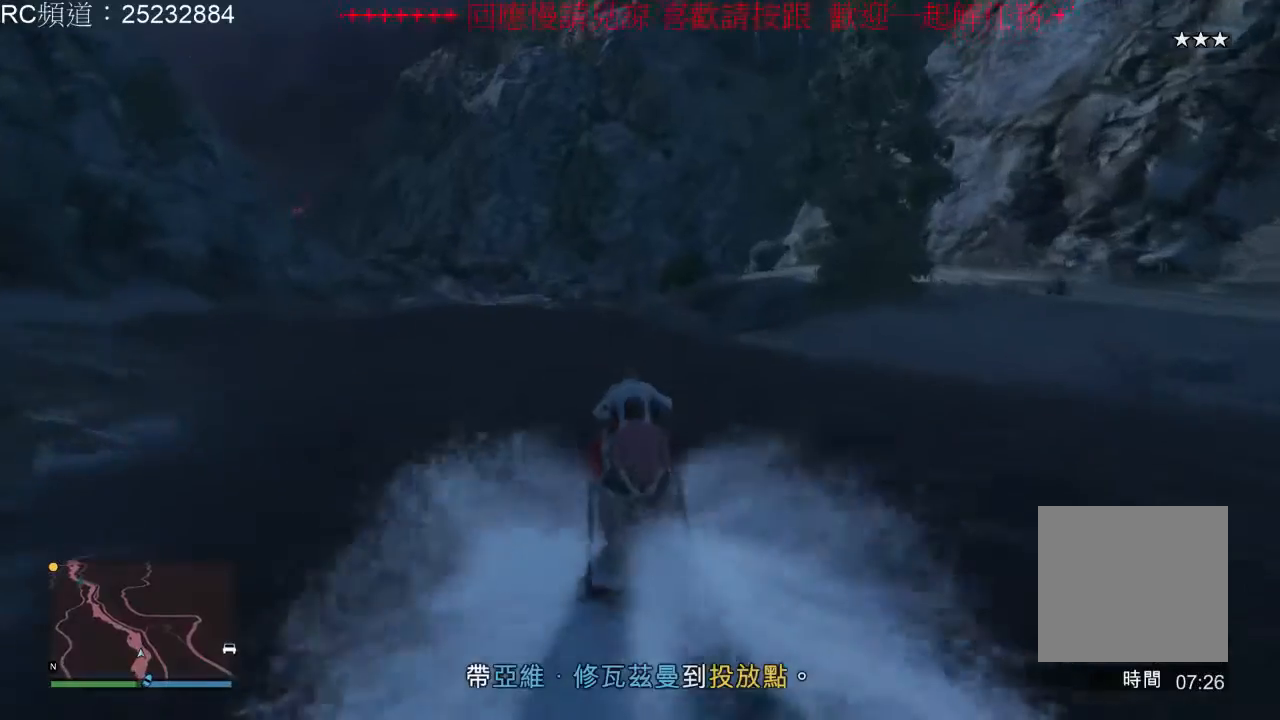
{"buttons": ["R2"], "left_stick": "left", "right_stick": "center", "events": [[267, "left_stick", "center"], [400, "left_stick", "left"]]}
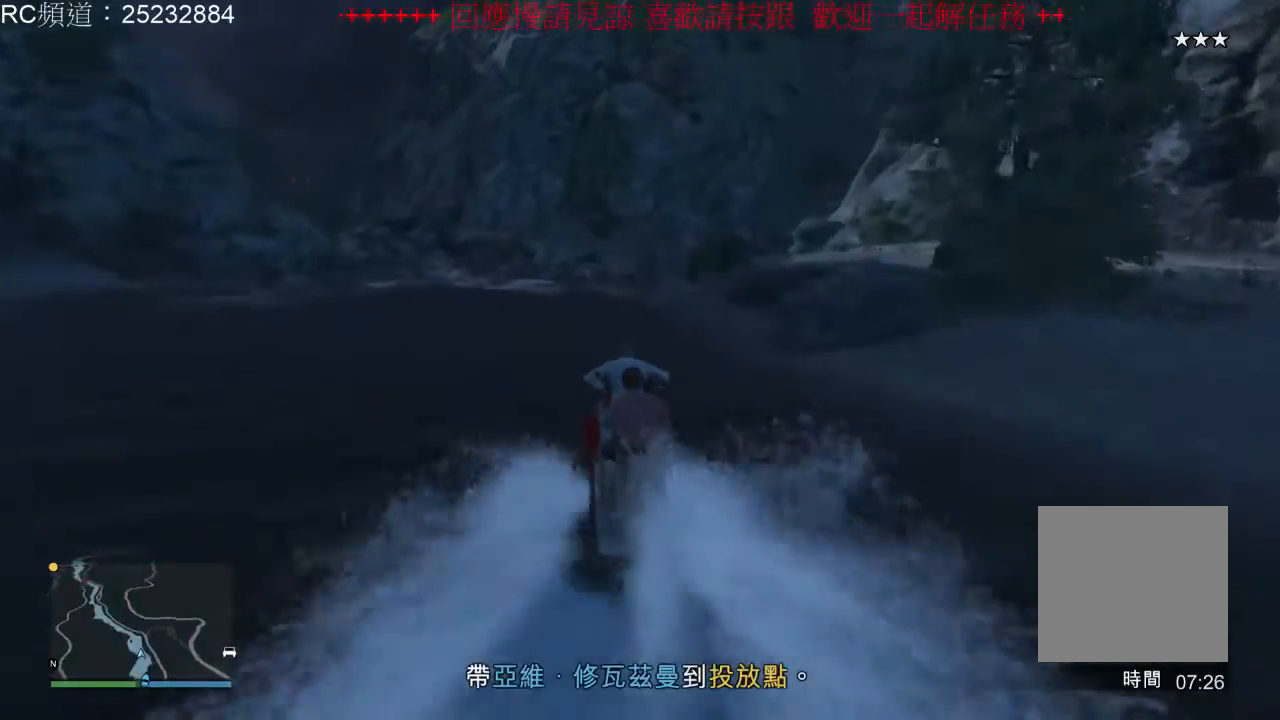
{"buttons": ["R2"], "left_stick": "center", "right_stick": "center", "events": [[433, "left_stick", "center"]]}
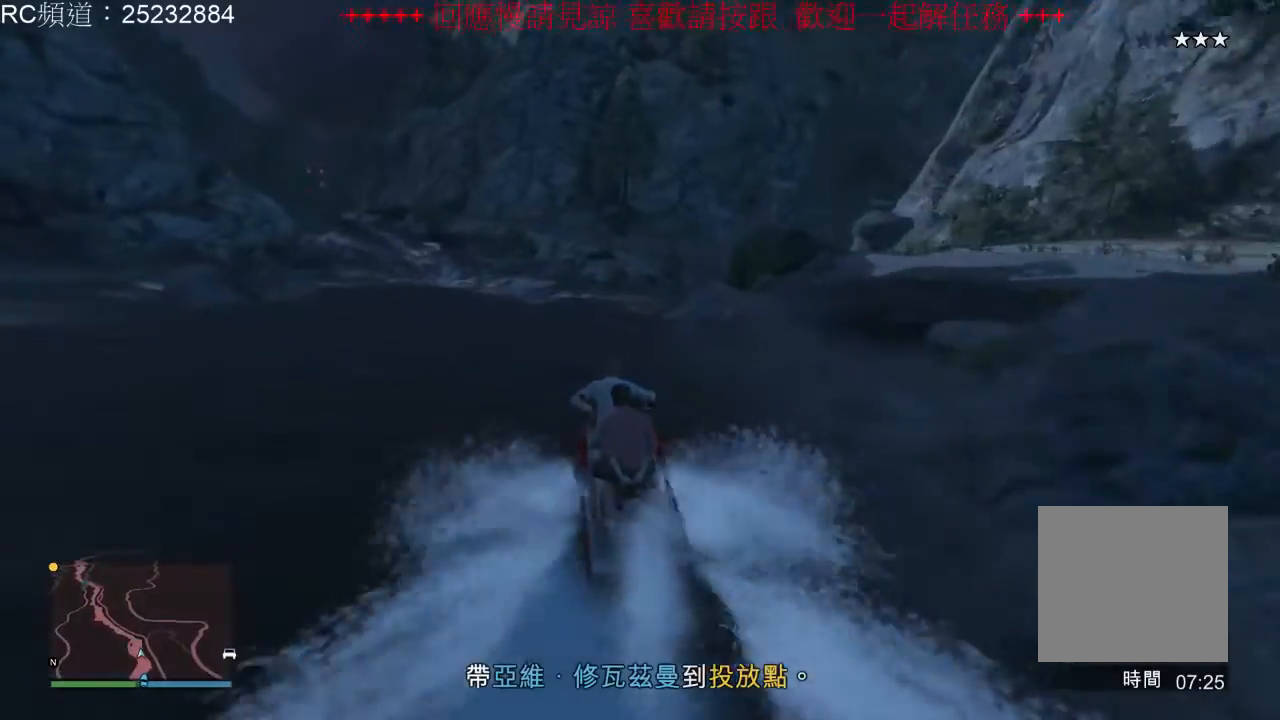
{"buttons": ["R2"], "left_stick": "left", "right_stick": "center", "events": [[67, "left_stick", "left"]]}
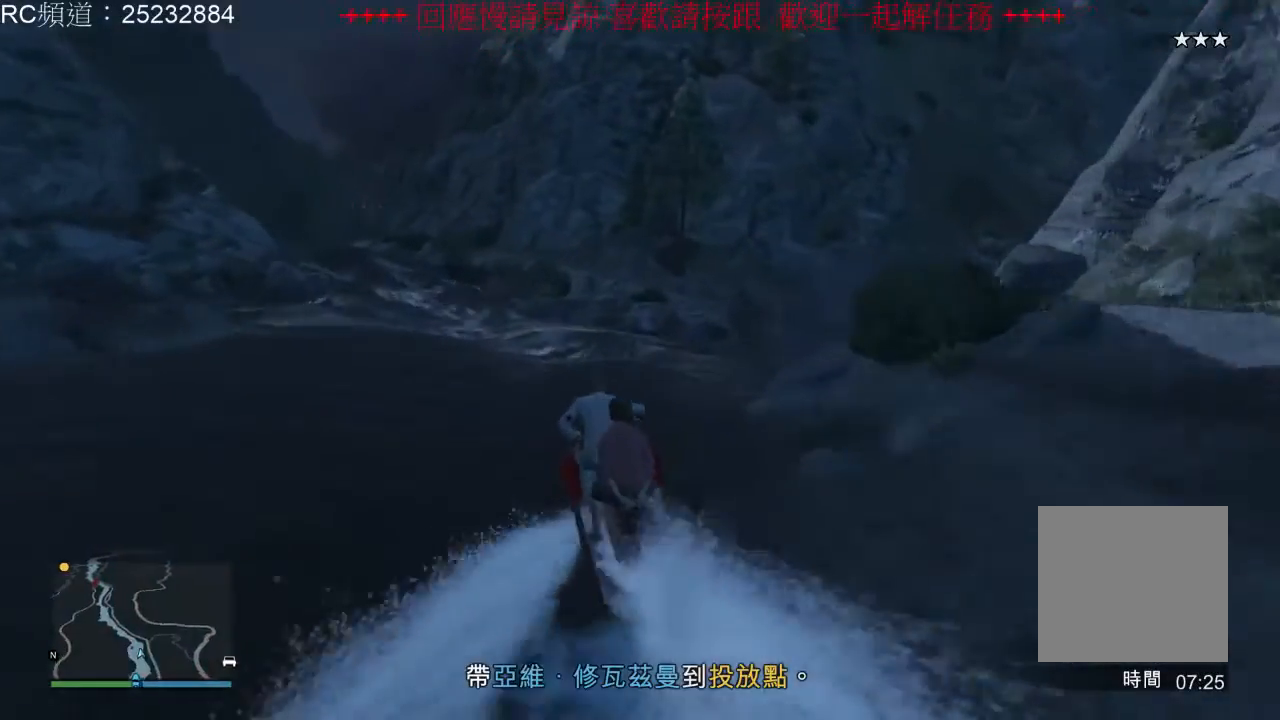
{"buttons": ["R2"], "left_stick": "left", "right_stick": "center", "events": [[333, "R2", "up"], [500, "R2", "down"]]}
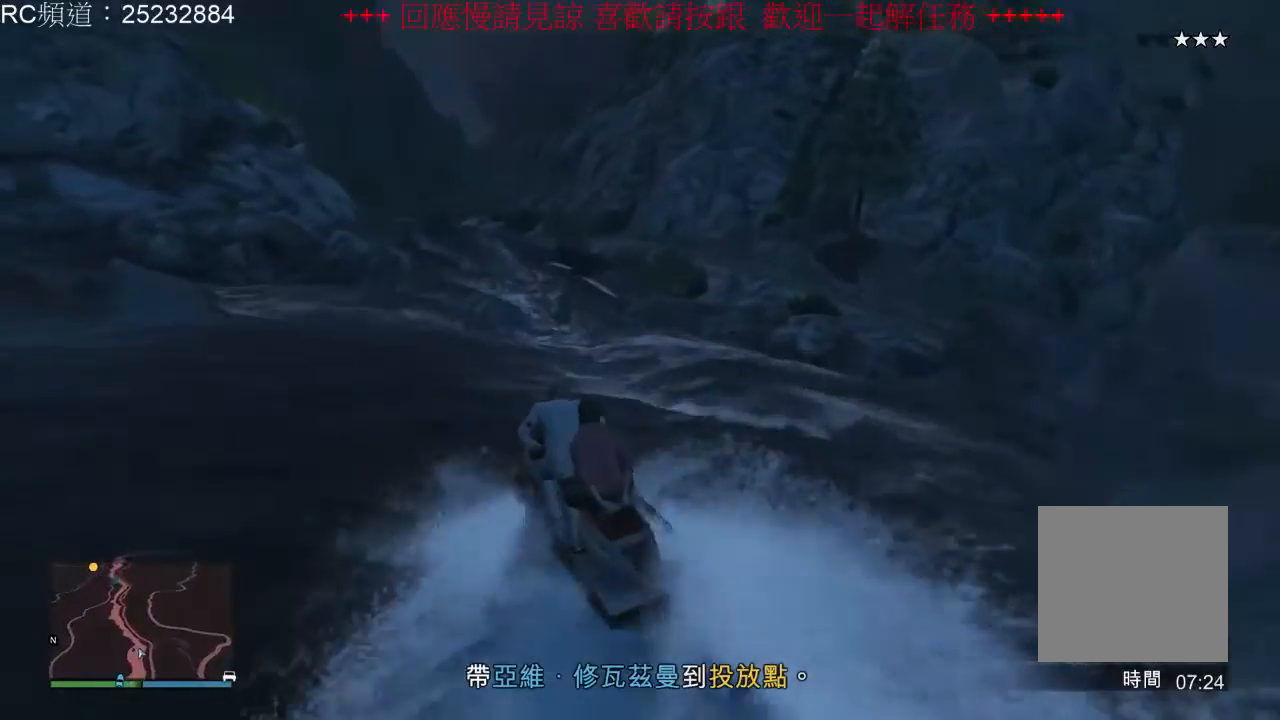
{"buttons": ["R2"], "left_stick": "right", "right_stick": "center", "events": [[133, "left_stick", "center"], [200, "left_stick", "right"]]}
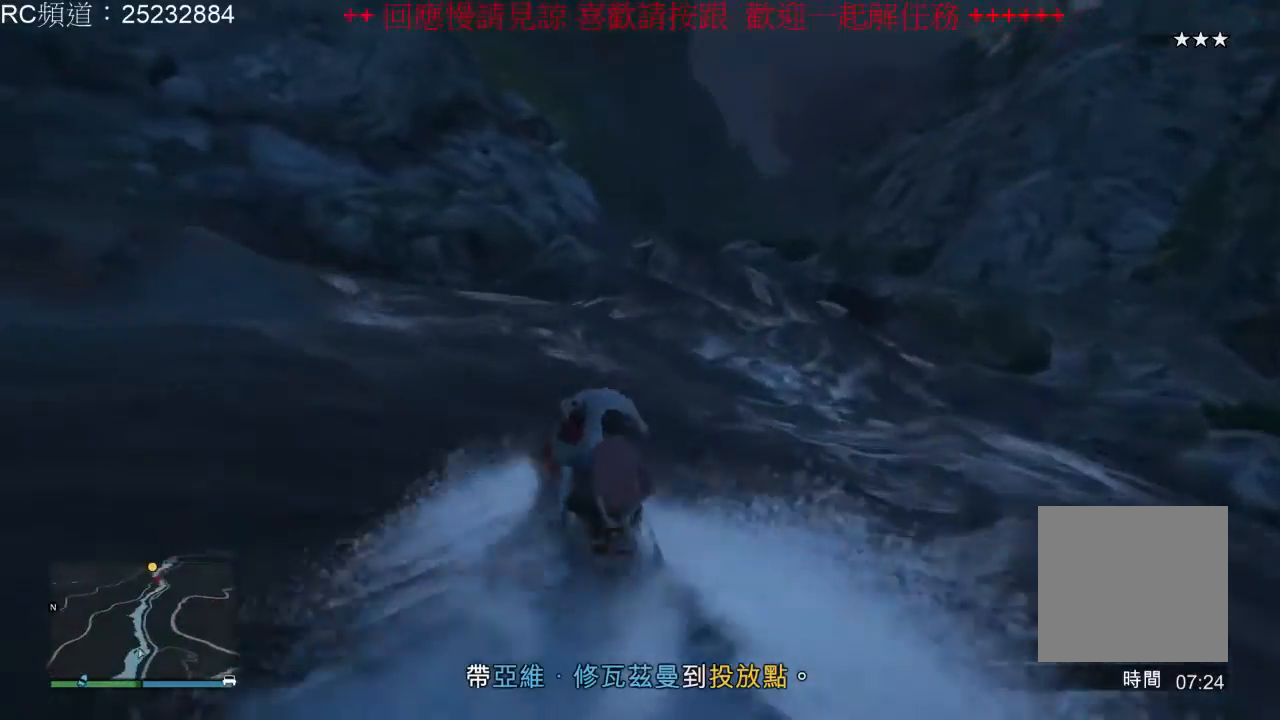
{"buttons": ["R2"], "left_stick": "right", "right_stick": "center", "events": []}
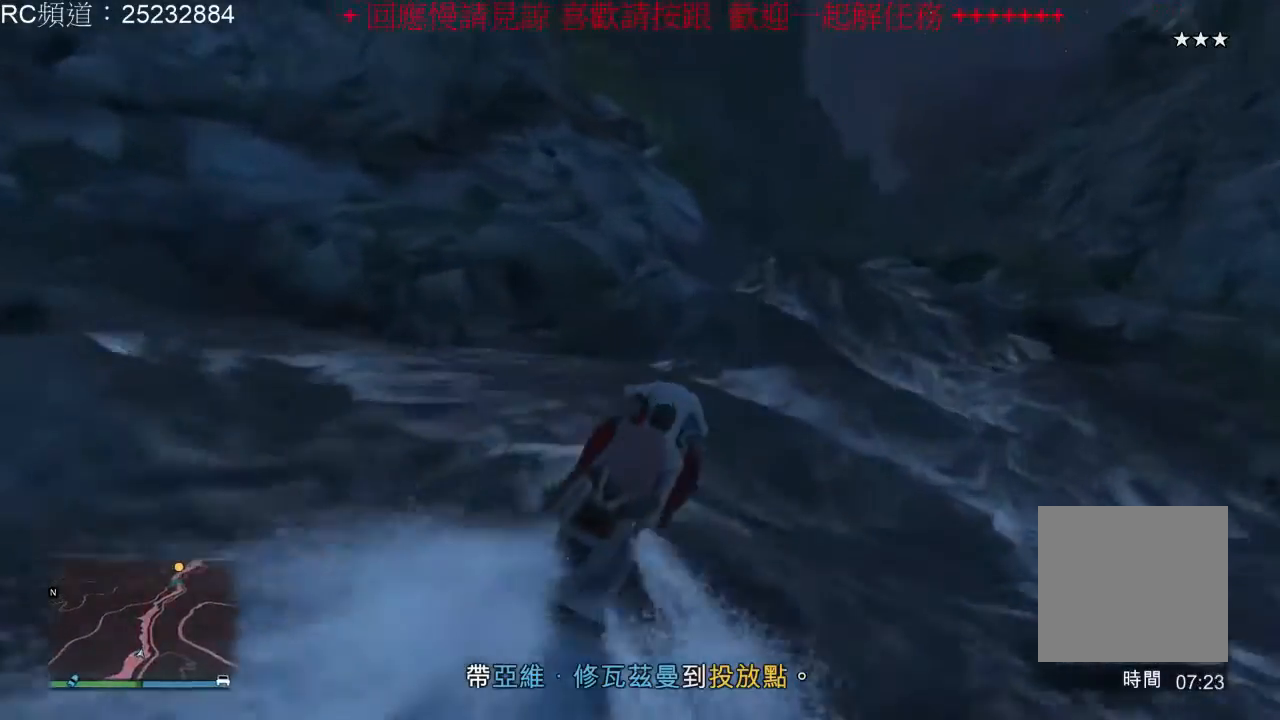
{"buttons": ["R2"], "left_stick": "center", "right_stick": "center", "events": [[100, "left_stick", "center"]]}
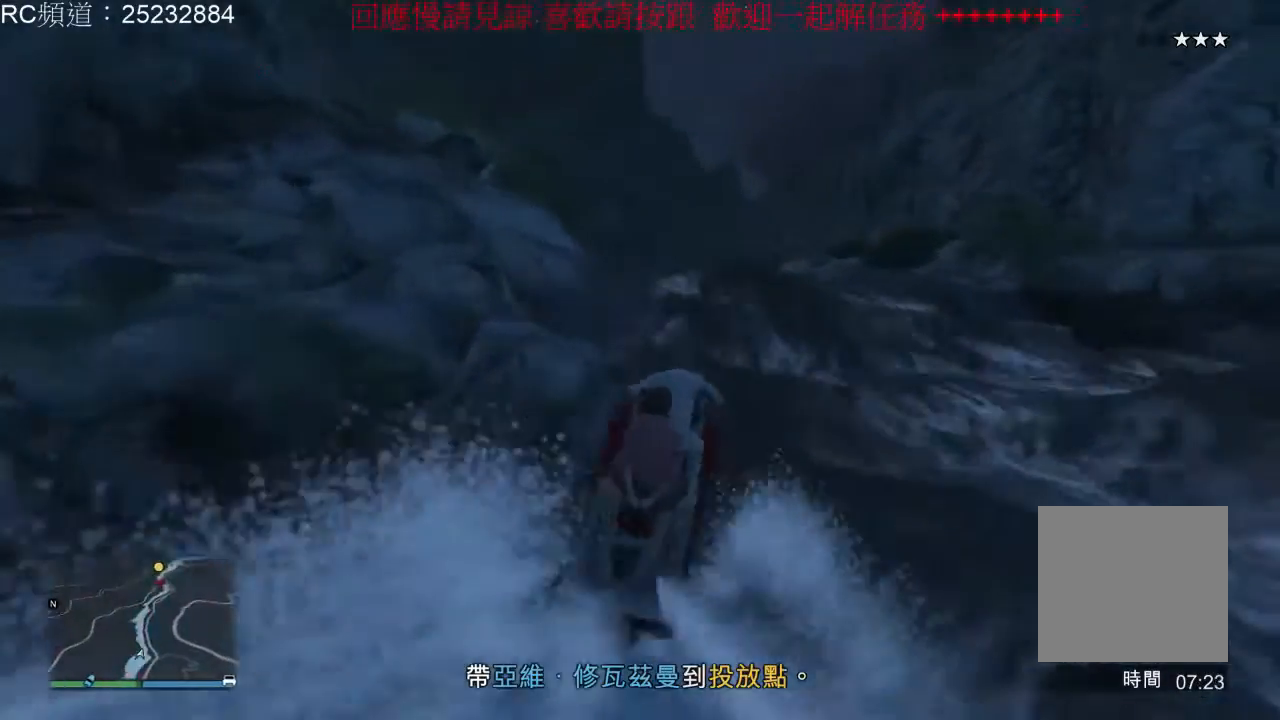
{"buttons": ["R2"], "left_stick": "center", "right_stick": "center", "events": [[400, "left_stick", "left"], [500, "left_stick", "center"]]}
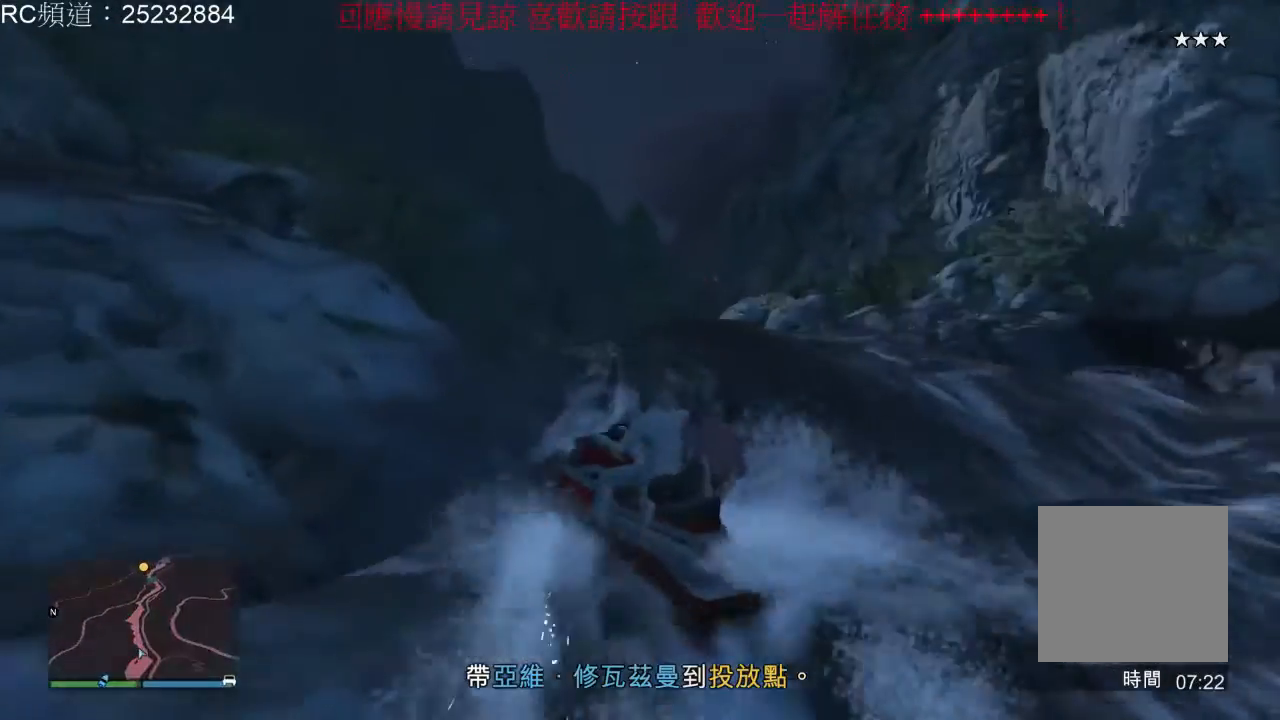
{"buttons": ["R2"], "left_stick": "center", "right_stick": "center", "events": [[67, "left_stick", "right"], [333, "left_stick", "center"]]}
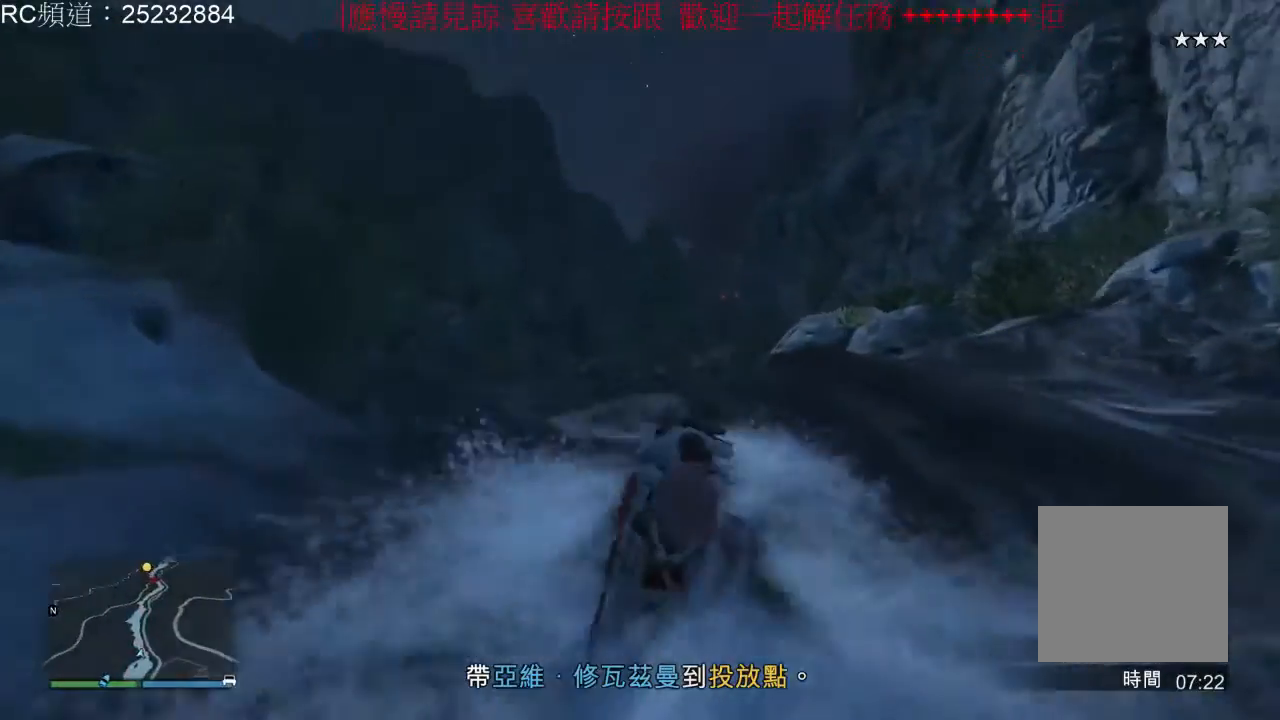
{"buttons": ["R2"], "left_stick": "left", "right_stick": "center", "events": [[167, "left_stick", "left"]]}
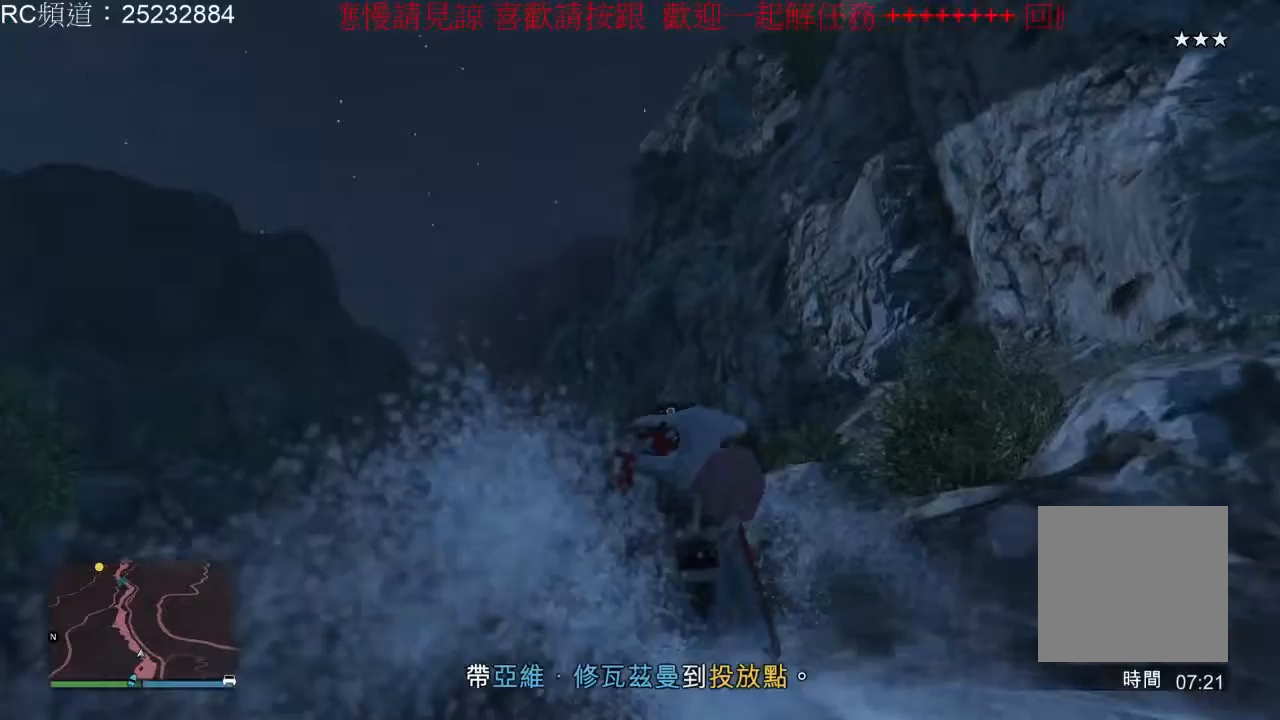
{"buttons": [], "left_stick": "center", "right_stick": "center", "events": [[33, "R2", "up"], [500, "left_stick", "center"]]}